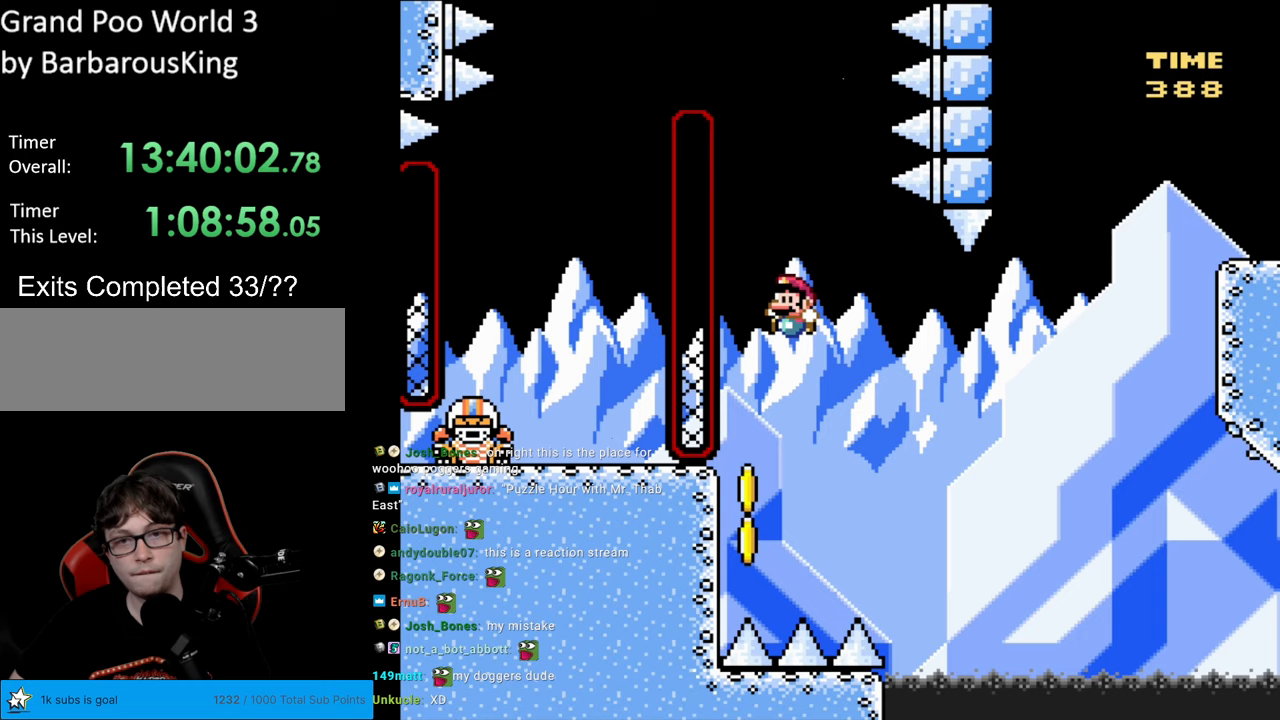
Gameplay with a controller (Nintendo layout); each line is a JSON object with the inputs held at the frame after it. "events" lists button and stick changes between this image and that frame as [ms after this image, input, new state], when the widget could be followed in between. Not read: L3 R3.
{"buttons": ["Y"], "events": [[300, "DPAD_UP", "down"], [350, "B", "up"], [417, "DPAD_LEFT", "up"], [450, "DPAD_UP", "up"]]}
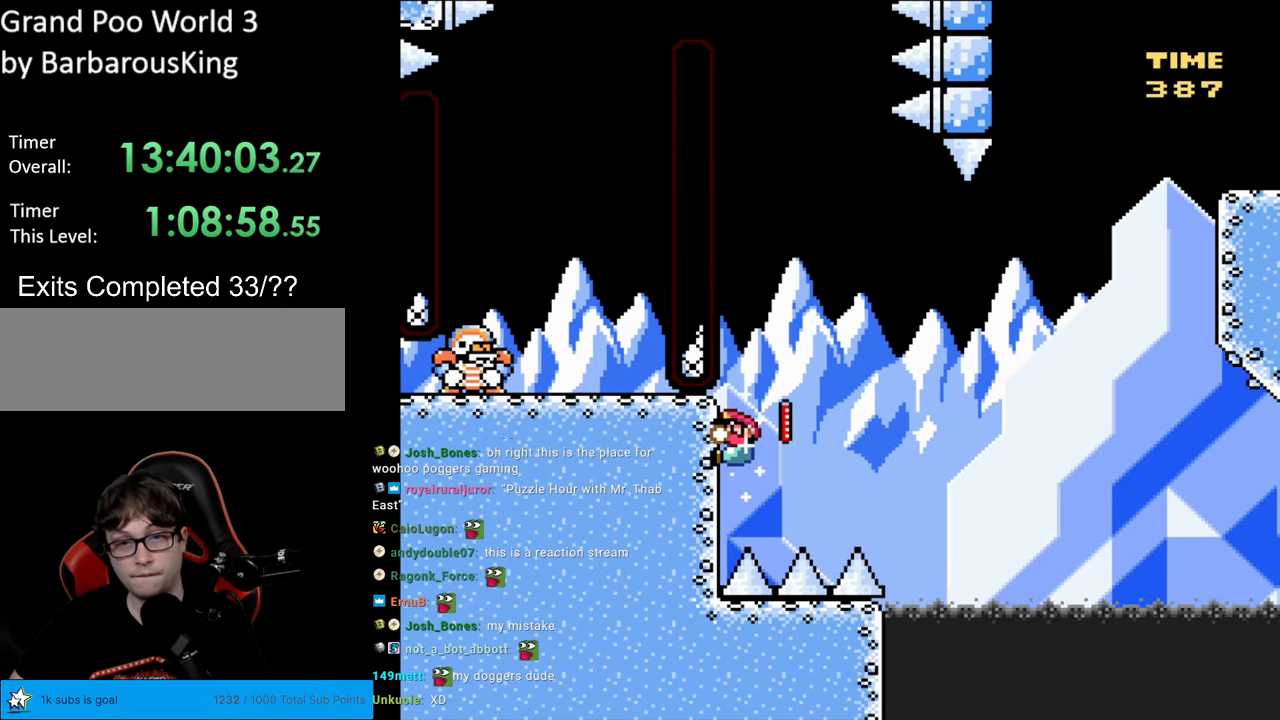
{"buttons": ["Y"], "events": []}
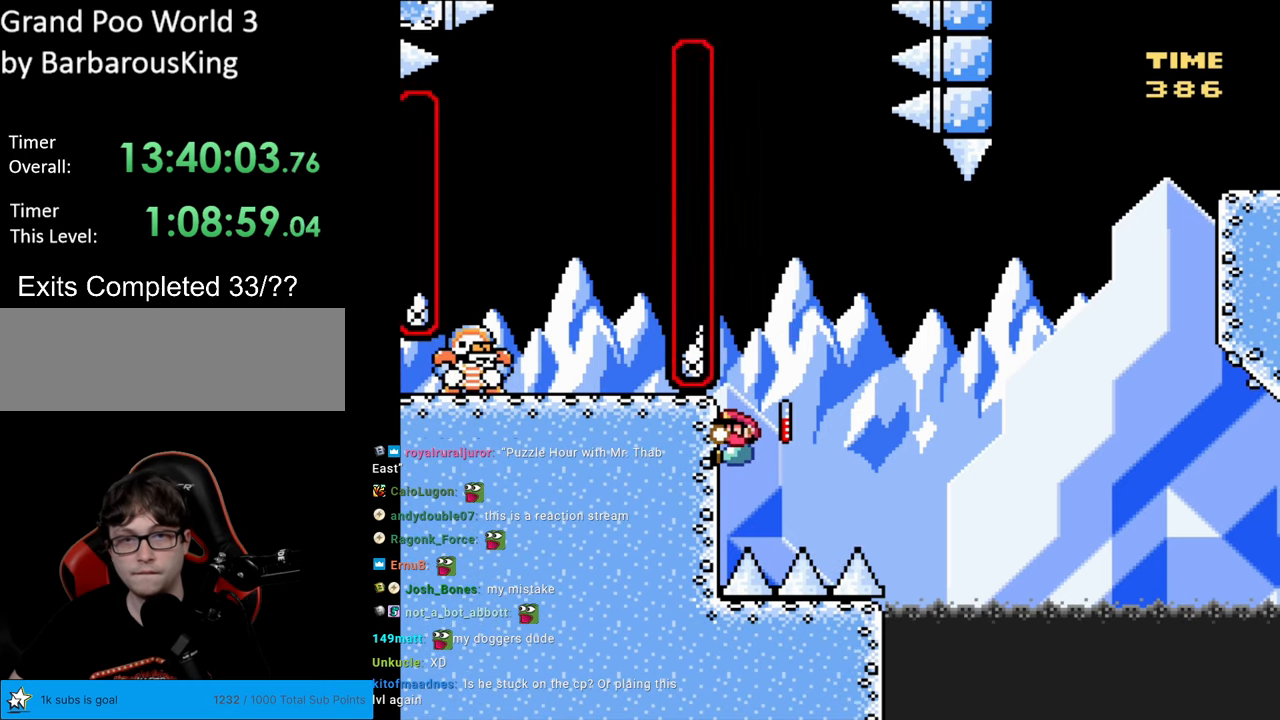
{"buttons": ["Y"], "events": []}
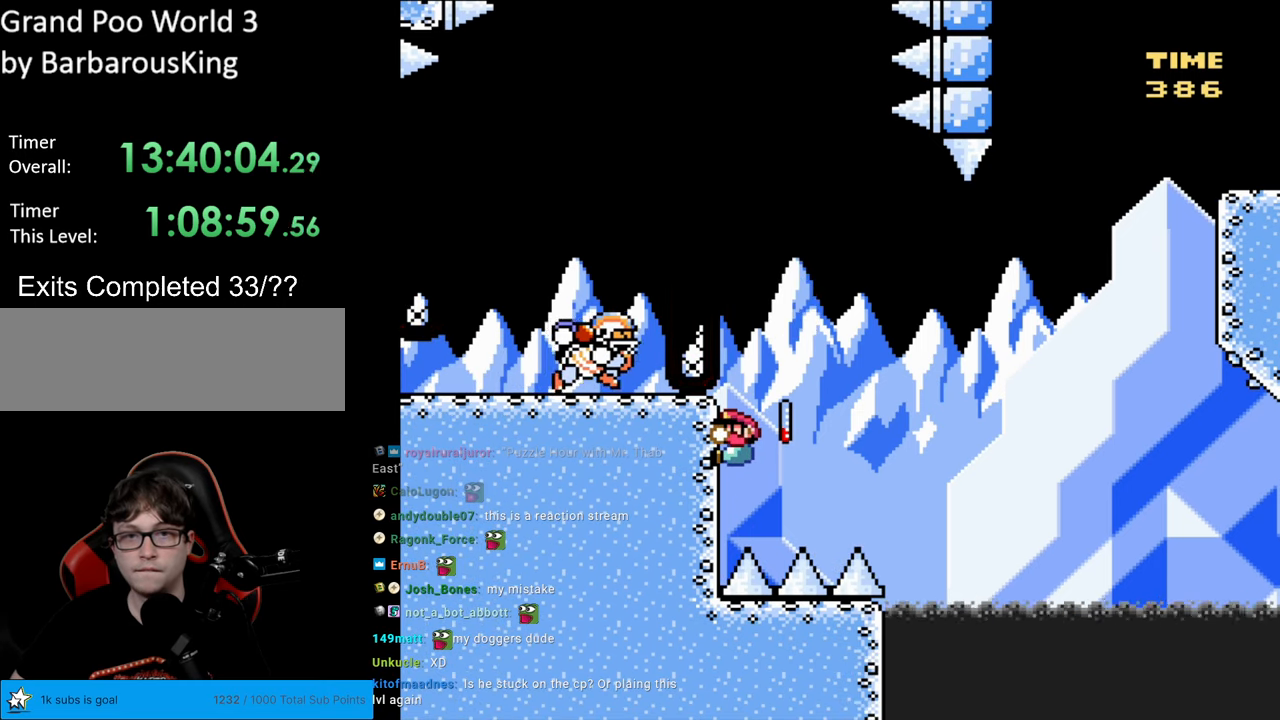
{"buttons": ["B", "Y", "DPAD_LEFT"], "events": [[67, "DPAD_RIGHT", "down"], [83, "B", "down"], [400, "DPAD_RIGHT", "up"], [450, "DPAD_LEFT", "down"]]}
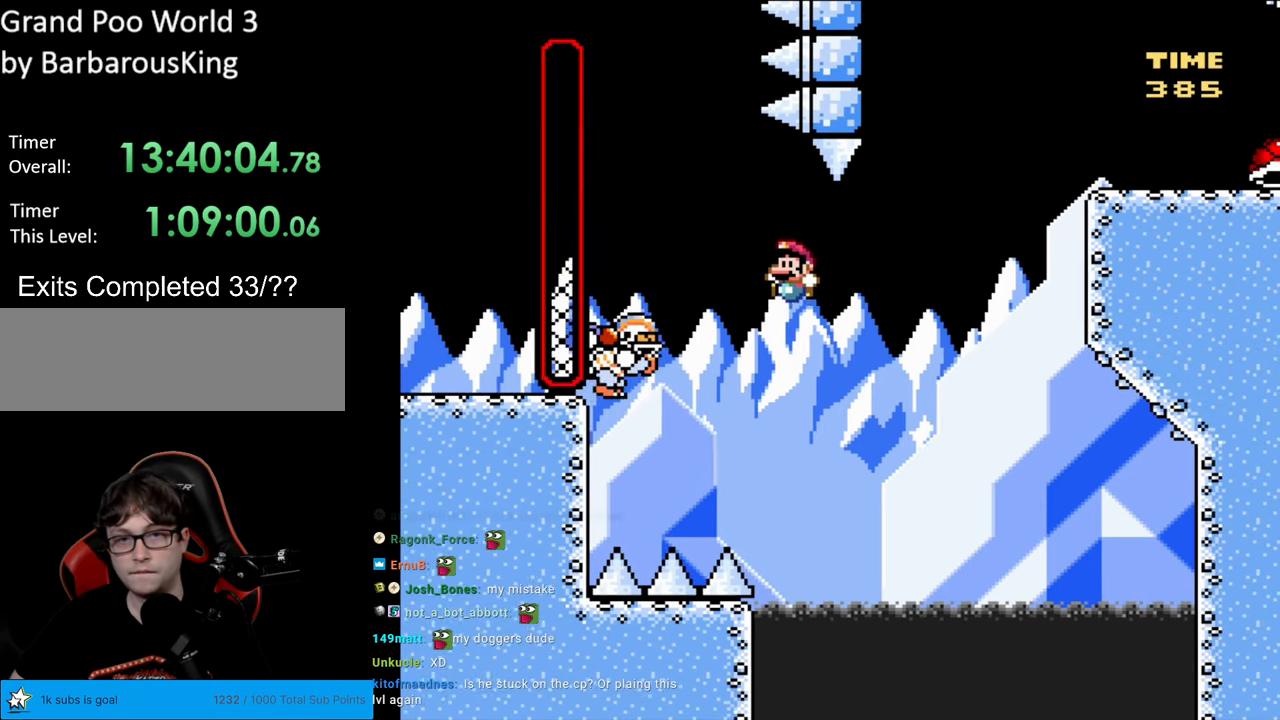
{"buttons": ["B", "Y", "DPAD_RIGHT"], "events": [[233, "DPAD_LEFT", "up"], [317, "DPAD_RIGHT", "down"]]}
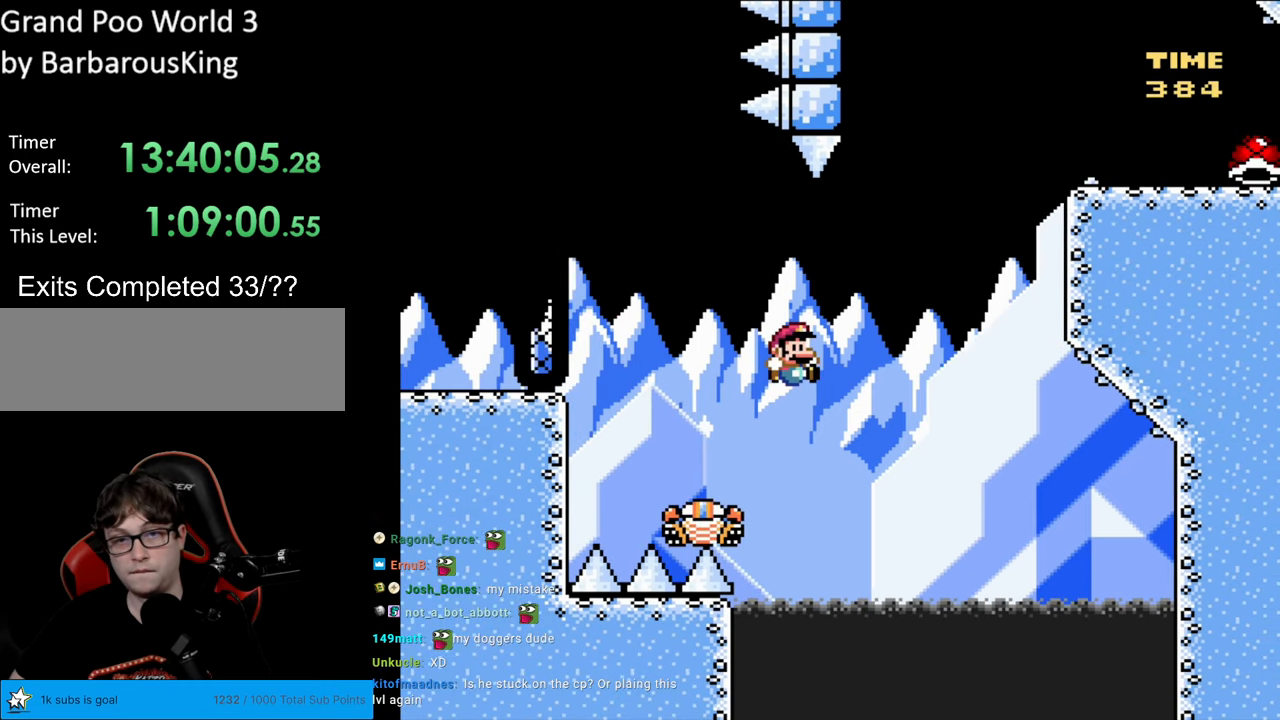
{"buttons": ["B", "Y", "DPAD_RIGHT"], "events": []}
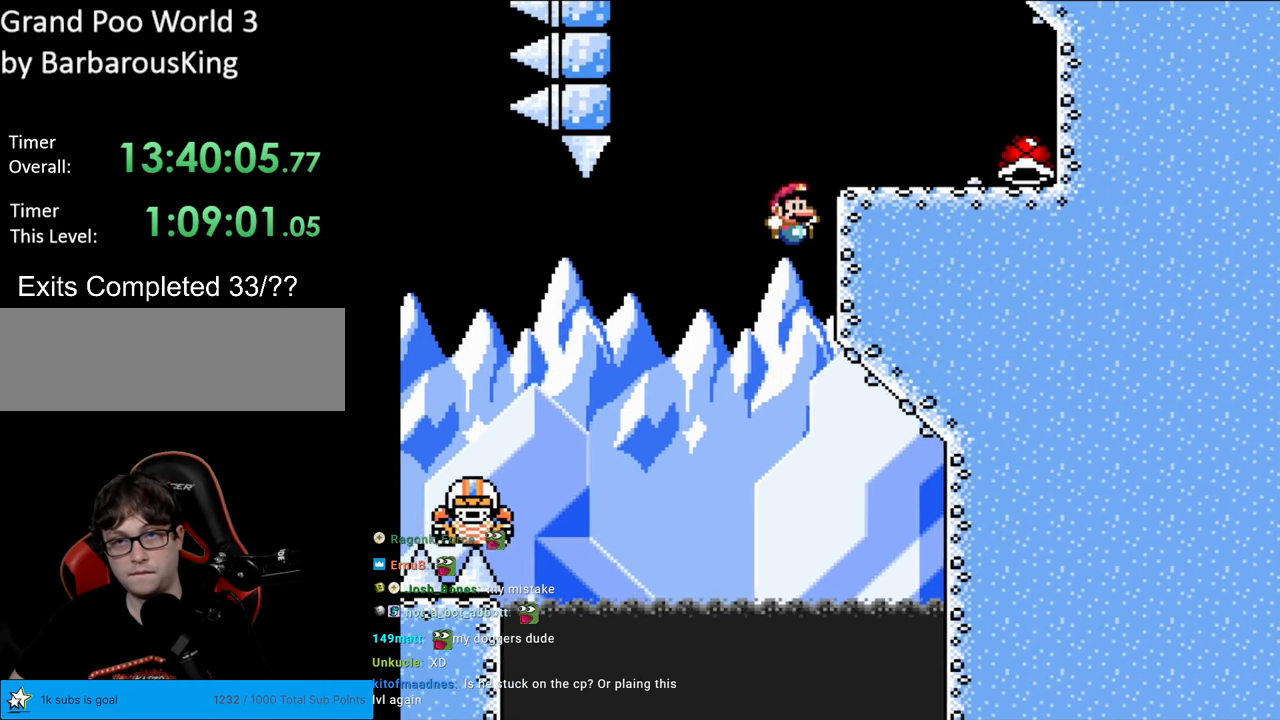
{"buttons": ["B", "Y", "DPAD_RIGHT"], "events": [[17, "DPAD_UP", "down"], [483, "DPAD_UP", "up"]]}
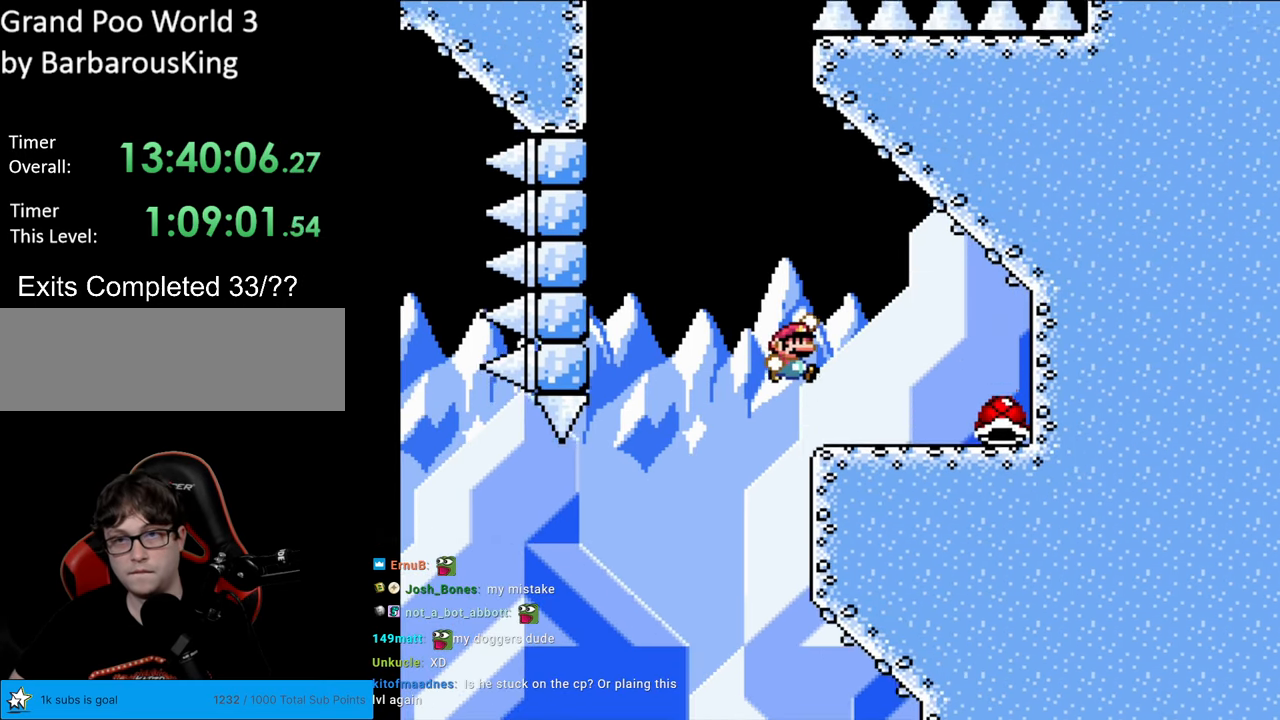
{"buttons": ["Y"], "events": [[100, "B", "up"], [483, "DPAD_RIGHT", "up"]]}
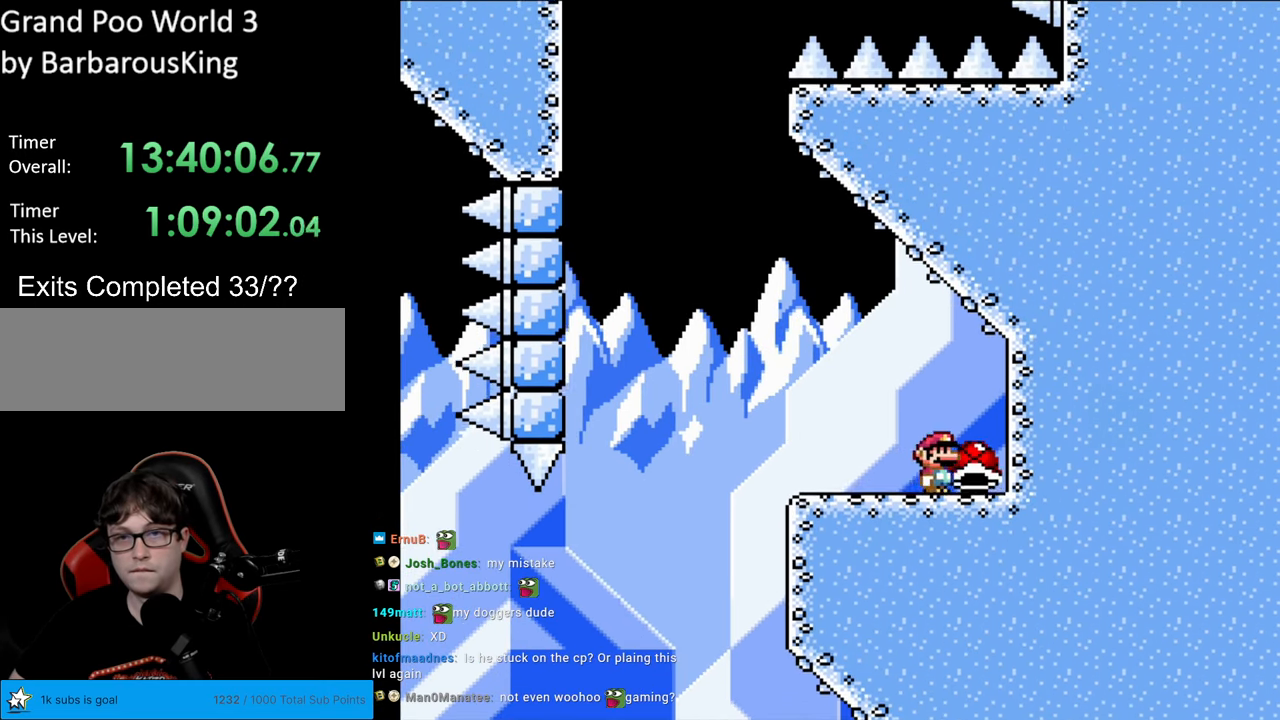
{"buttons": ["Y", "DPAD_LEFT"], "events": [[150, "DPAD_LEFT", "down"]]}
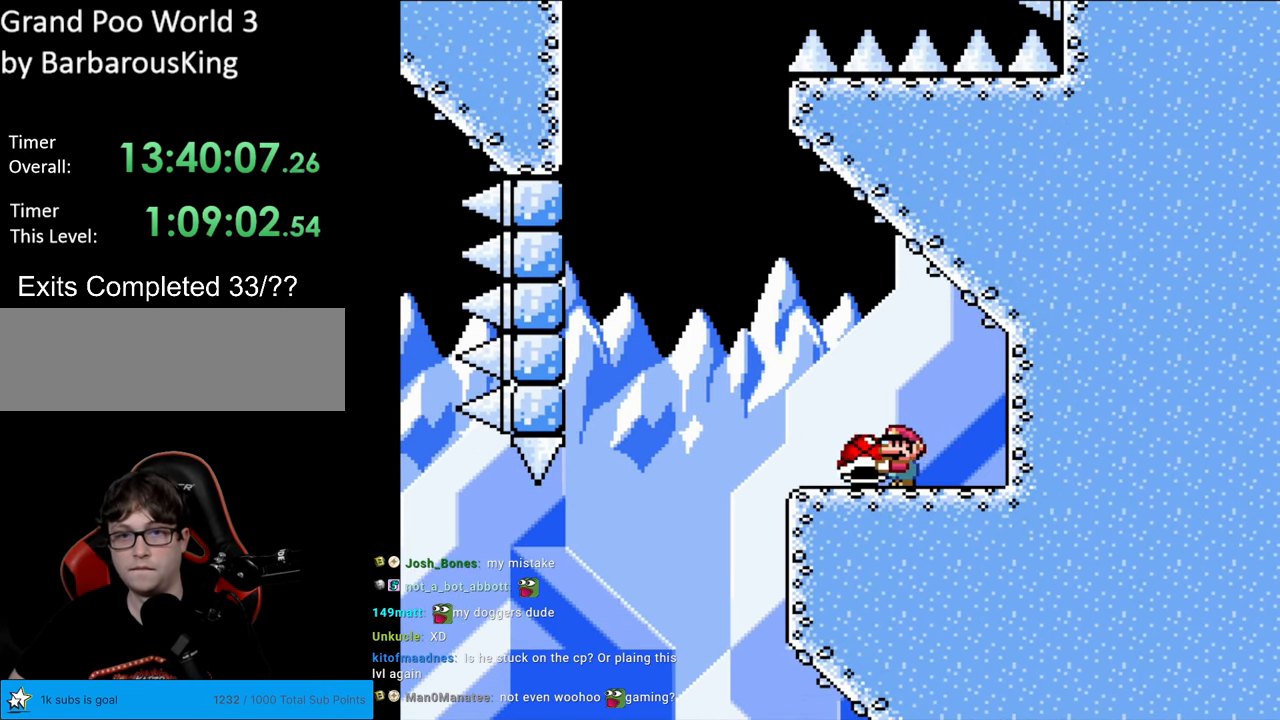
{"buttons": ["B", "Y"], "events": [[250, "B", "down"], [267, "DPAD_LEFT", "up"], [283, "DPAD_RIGHT", "down"], [317, "DPAD_RIGHT", "up"]]}
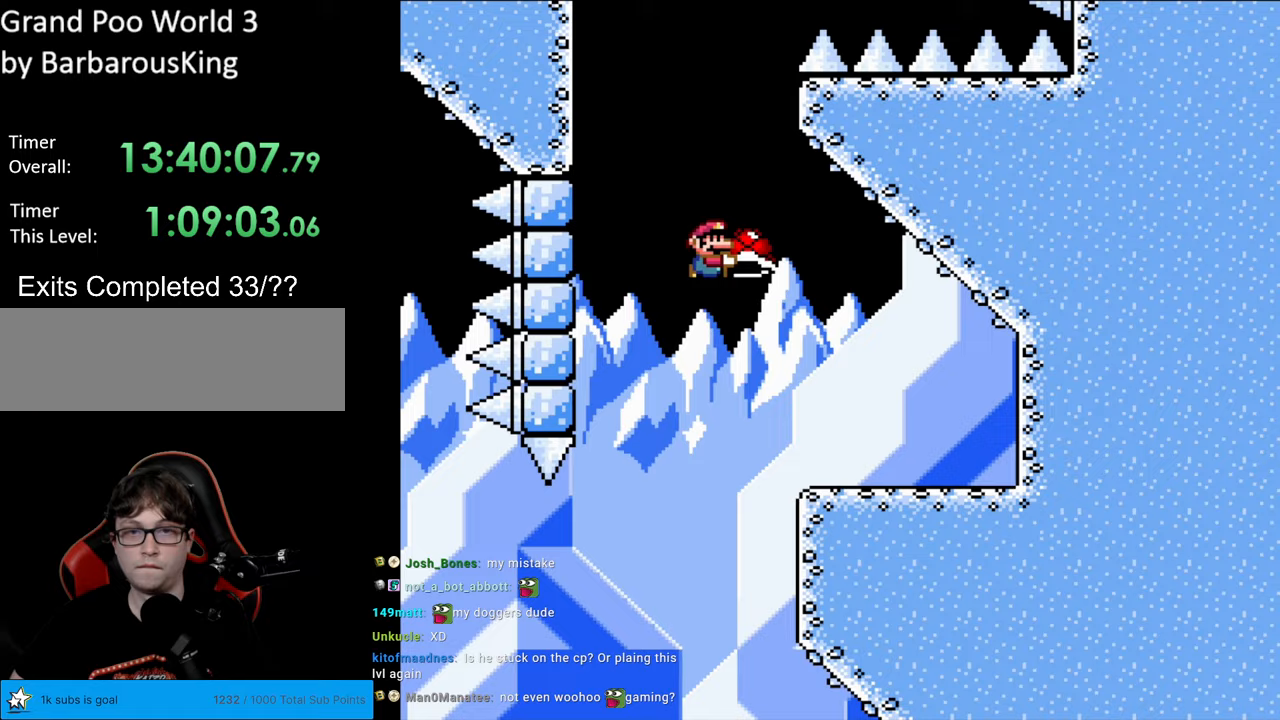
{"buttons": ["B", "Y", "DPAD_UP", "DPAD_LEFT"], "events": [[233, "DPAD_UP", "down"], [267, "Y", "up"], [317, "Y", "down"], [433, "DPAD_LEFT", "down"]]}
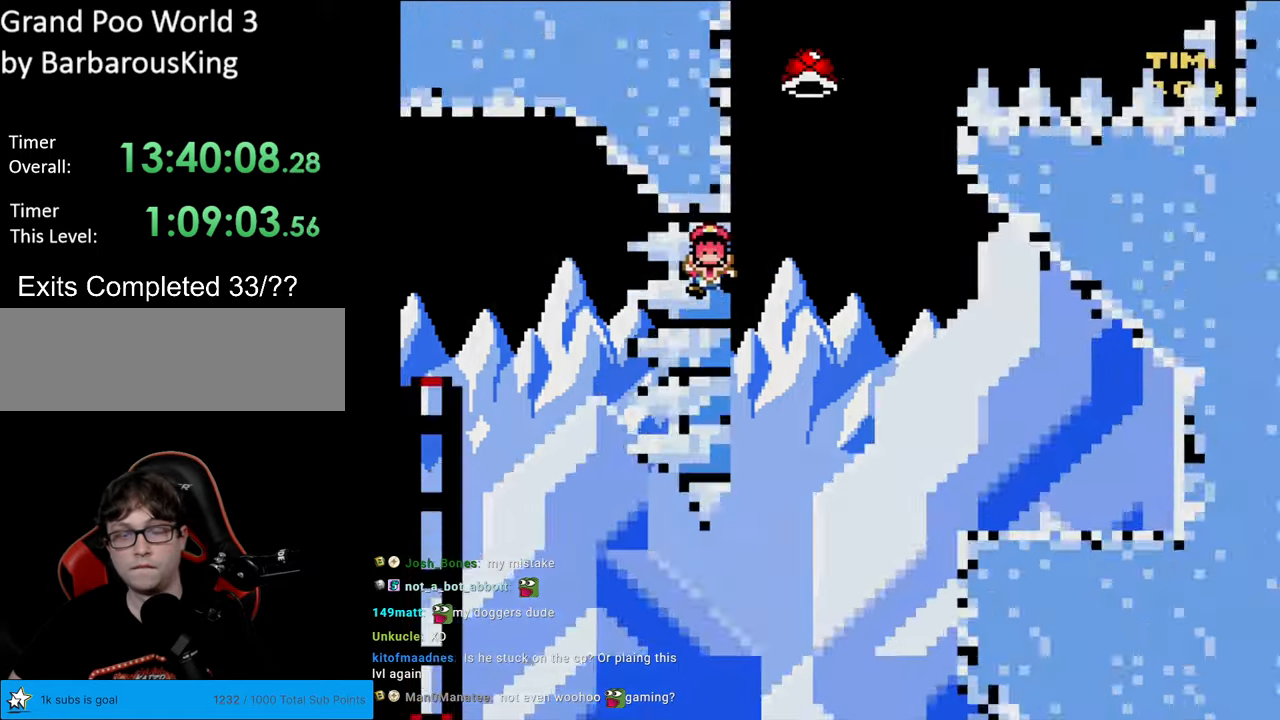
{"buttons": ["Y"], "events": [[67, "B", "up"], [467, "DPAD_LEFT", "up"], [467, "DPAD_UP", "up"]]}
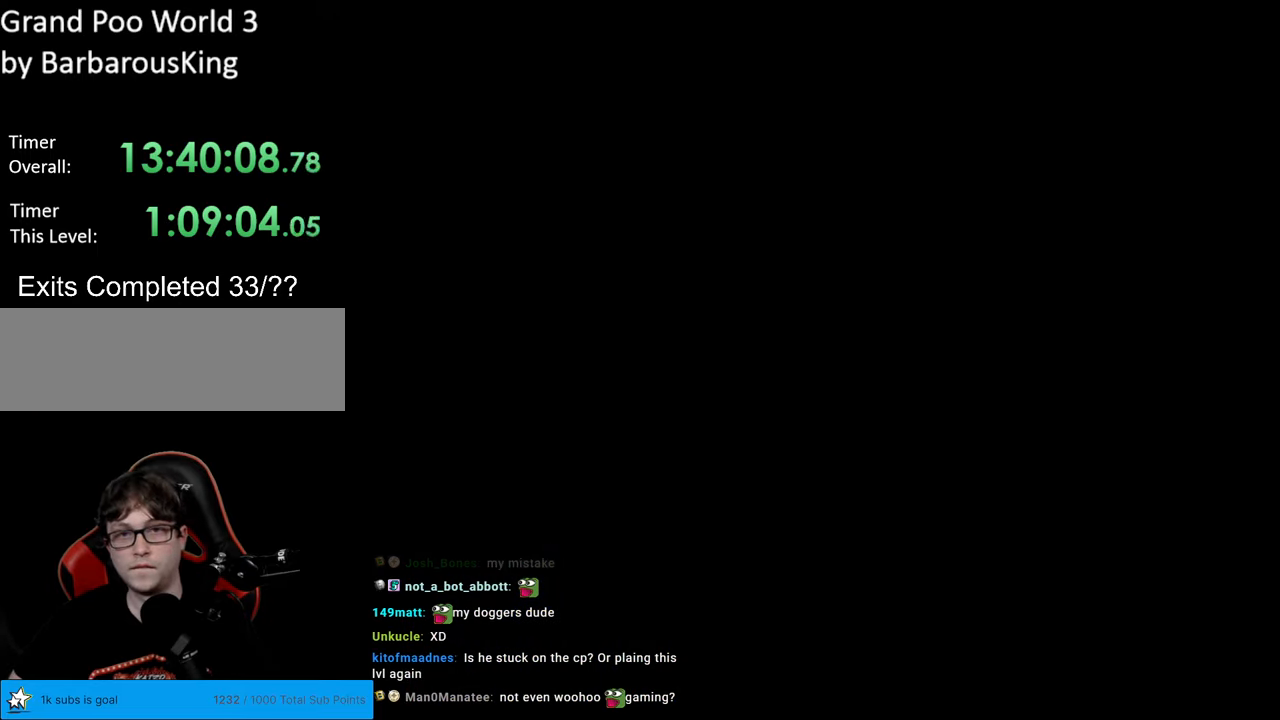
{"buttons": [], "events": [[83, "Y", "up"]]}
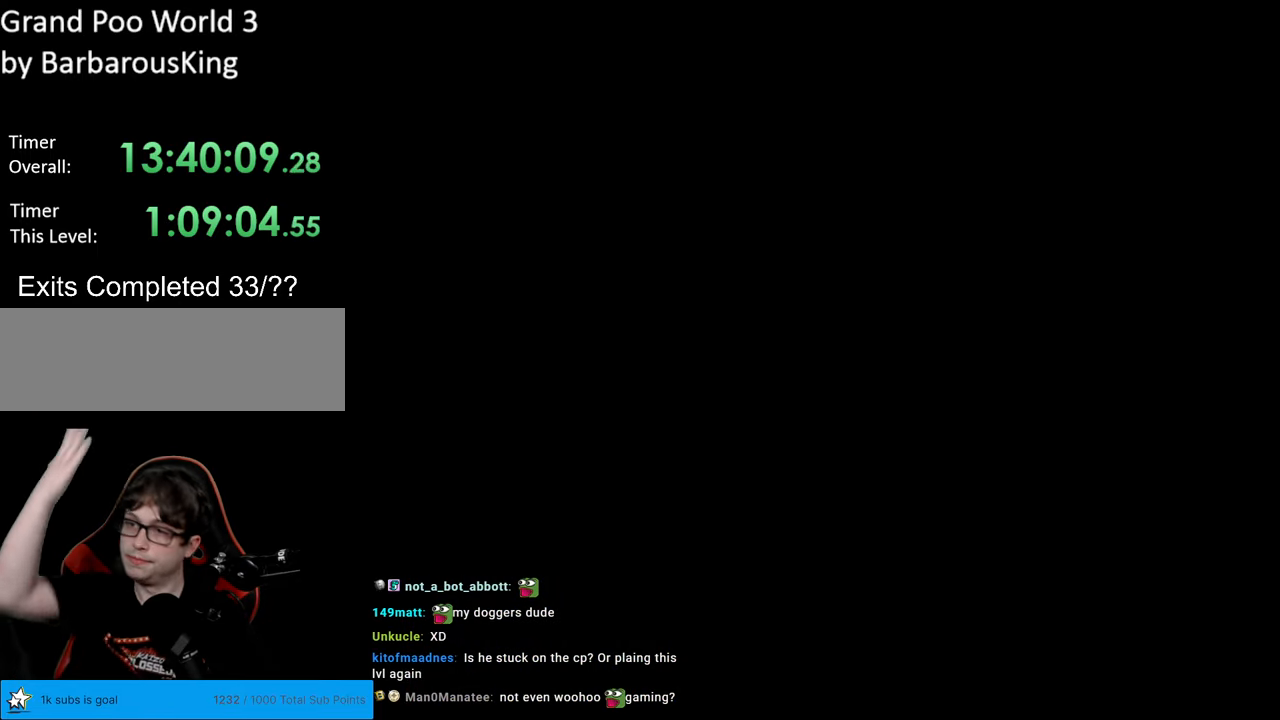
{"buttons": [], "events": []}
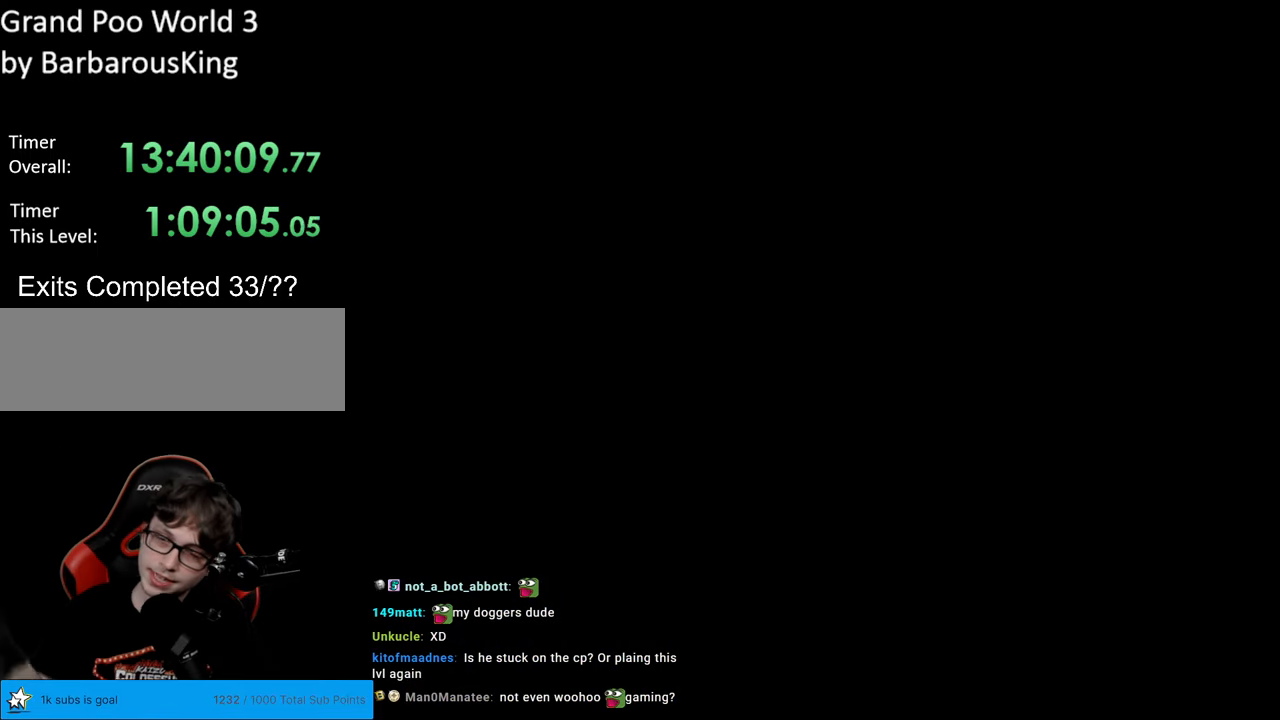
{"buttons": [], "events": []}
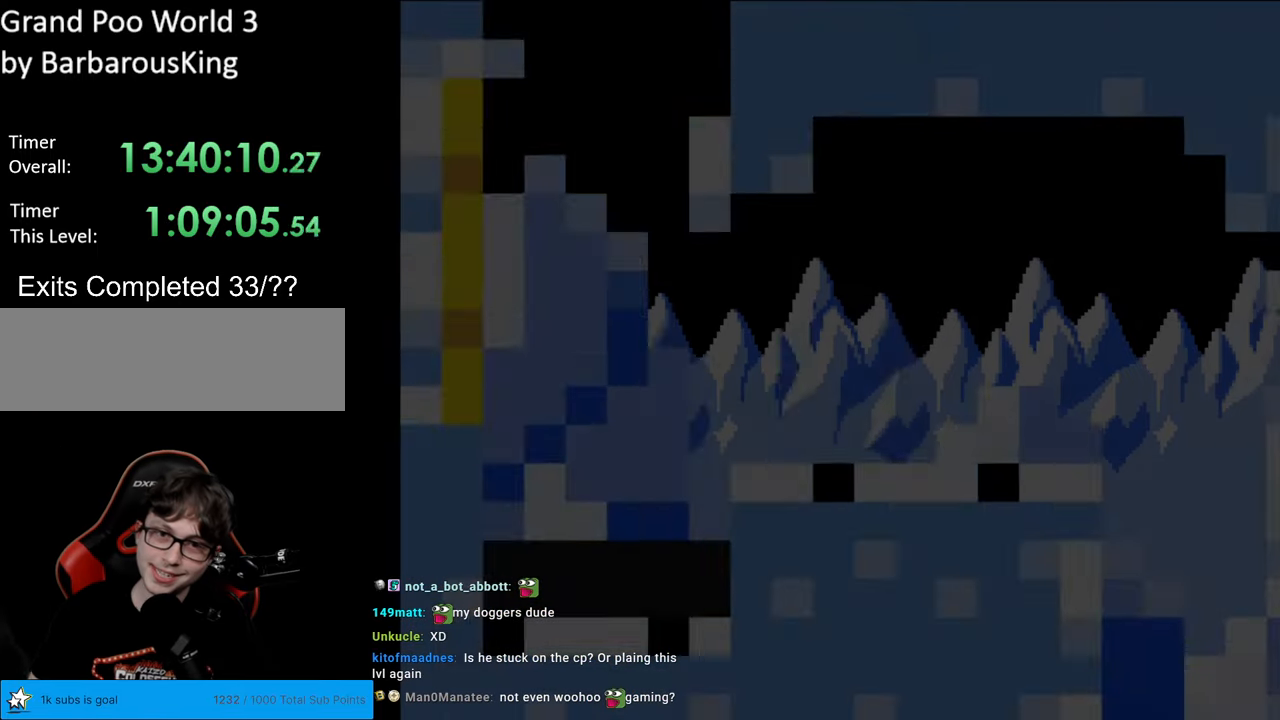
{"buttons": ["Y"], "events": [[100, "Y", "down"]]}
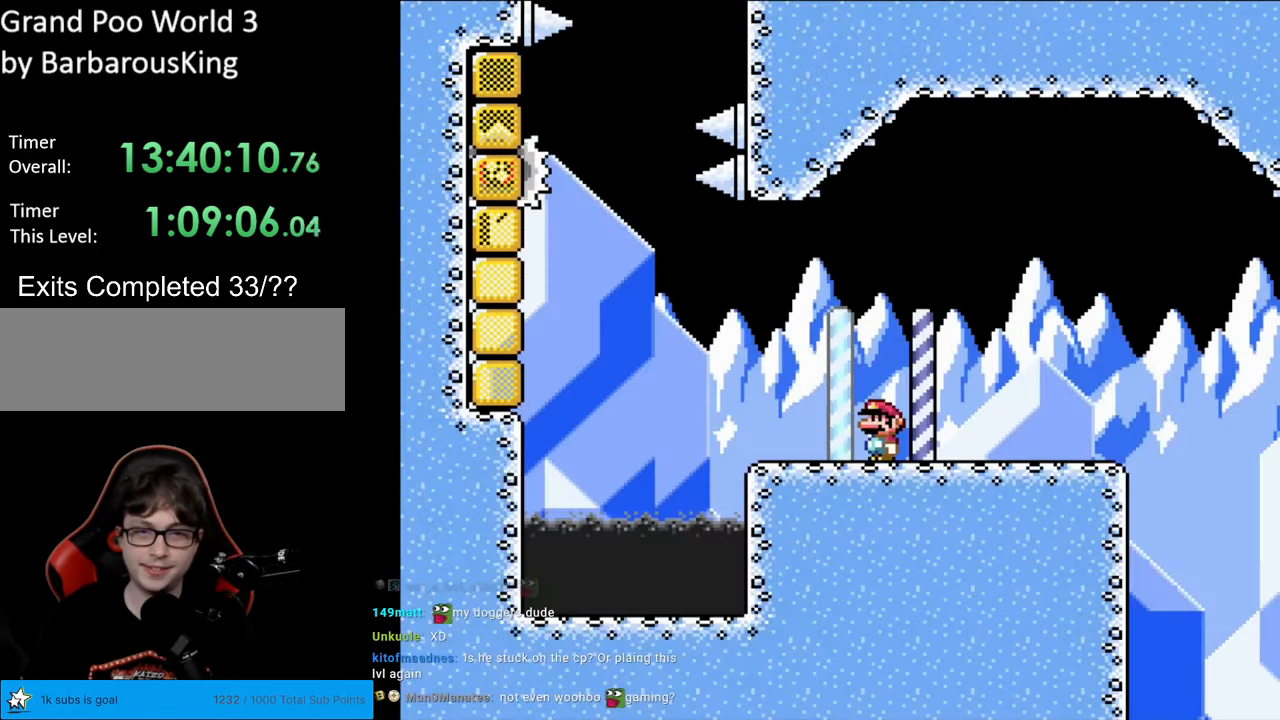
{"buttons": ["Y", "DPAD_LEFT"], "events": [[483, "DPAD_LEFT", "down"]]}
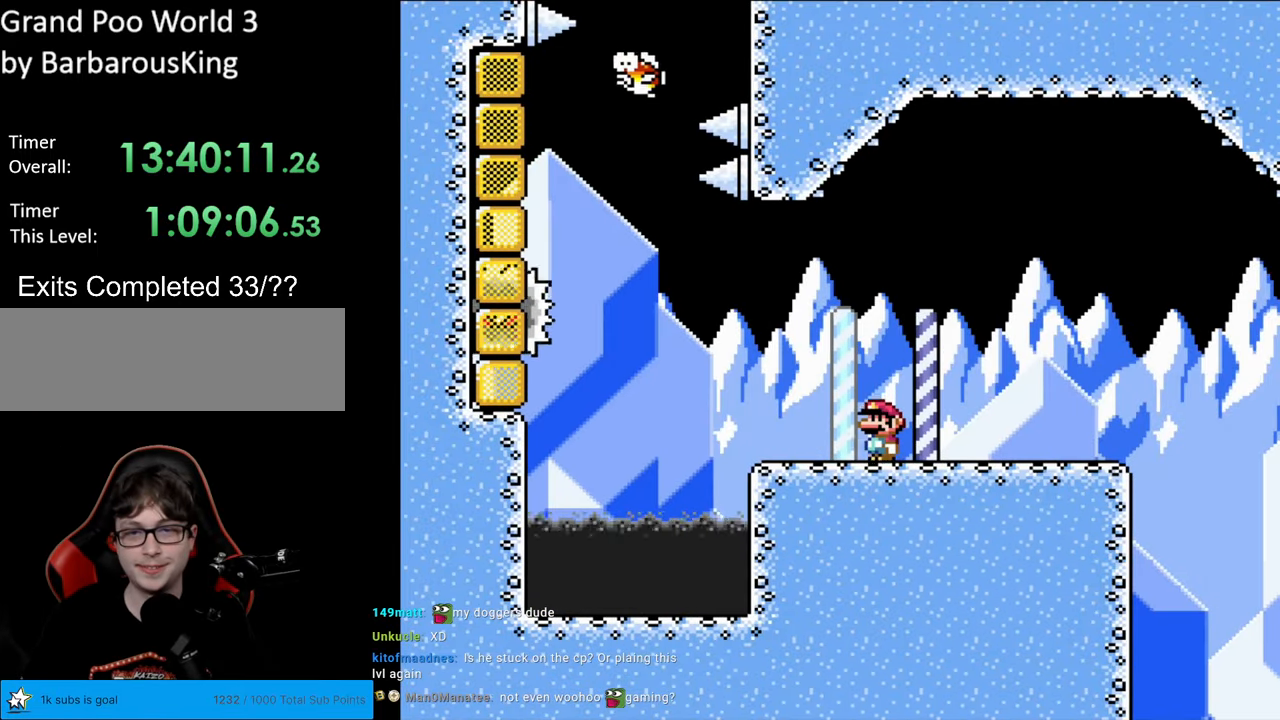
{"buttons": ["B", "Y", "DPAD_LEFT"], "events": [[483, "B", "down"]]}
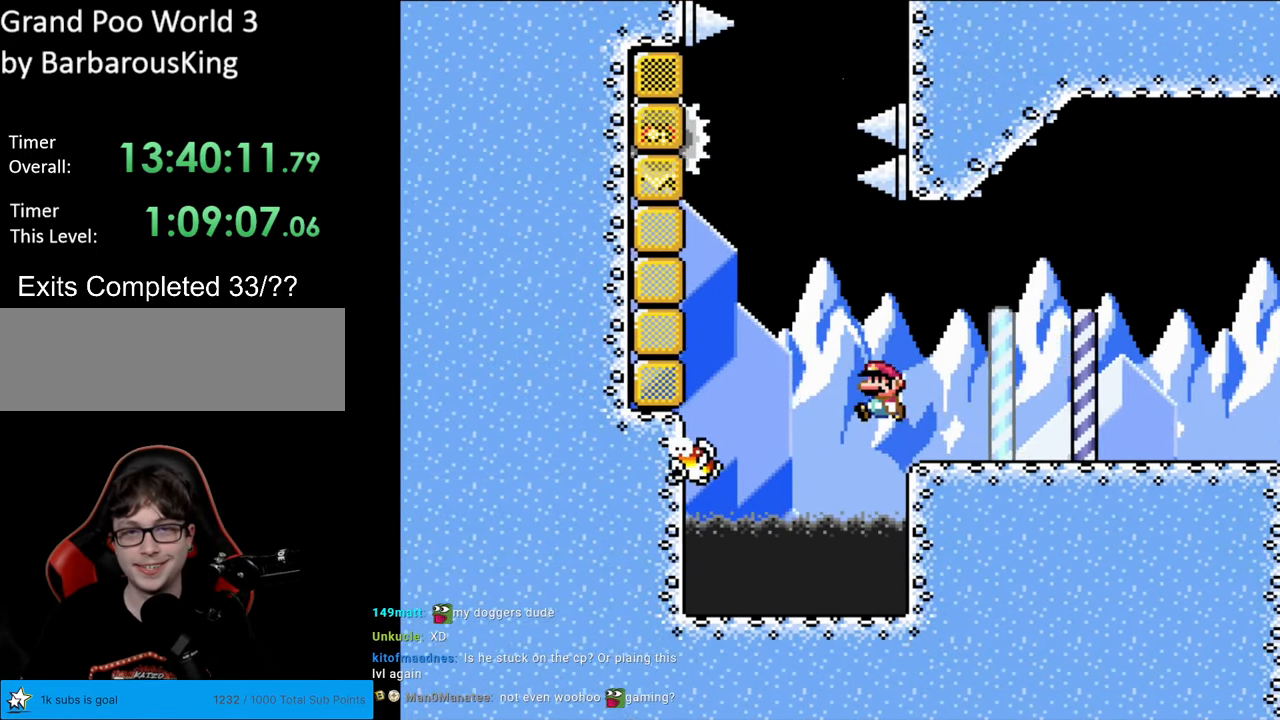
{"buttons": ["Y", "DPAD_UP", "DPAD_LEFT"], "events": [[467, "B", "up"], [483, "DPAD_UP", "down"]]}
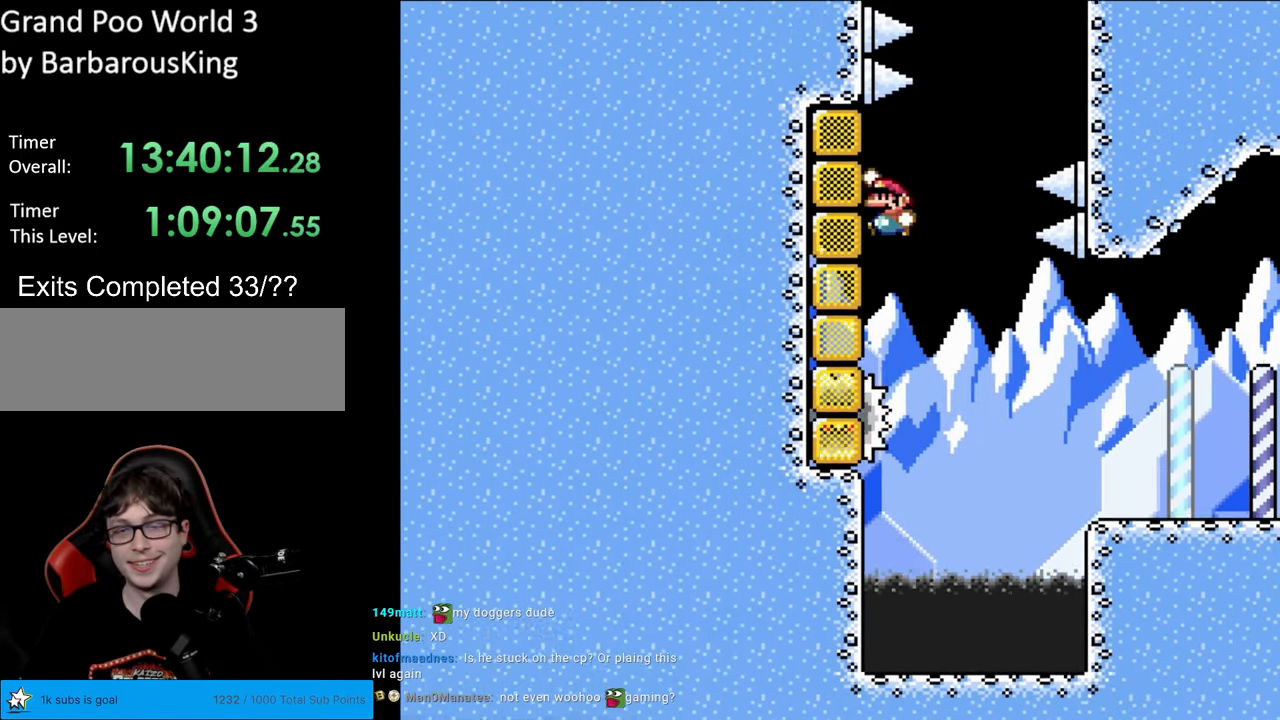
{"buttons": ["B", "Y", "DPAD_UP", "DPAD_RIGHT"], "events": [[17, "B", "down"], [50, "DPAD_LEFT", "up"], [83, "DPAD_RIGHT", "down"], [150, "DPAD_UP", "up"], [233, "DPAD_UP", "down"], [283, "DPAD_UP", "up"], [317, "DPAD_UP", "down"]]}
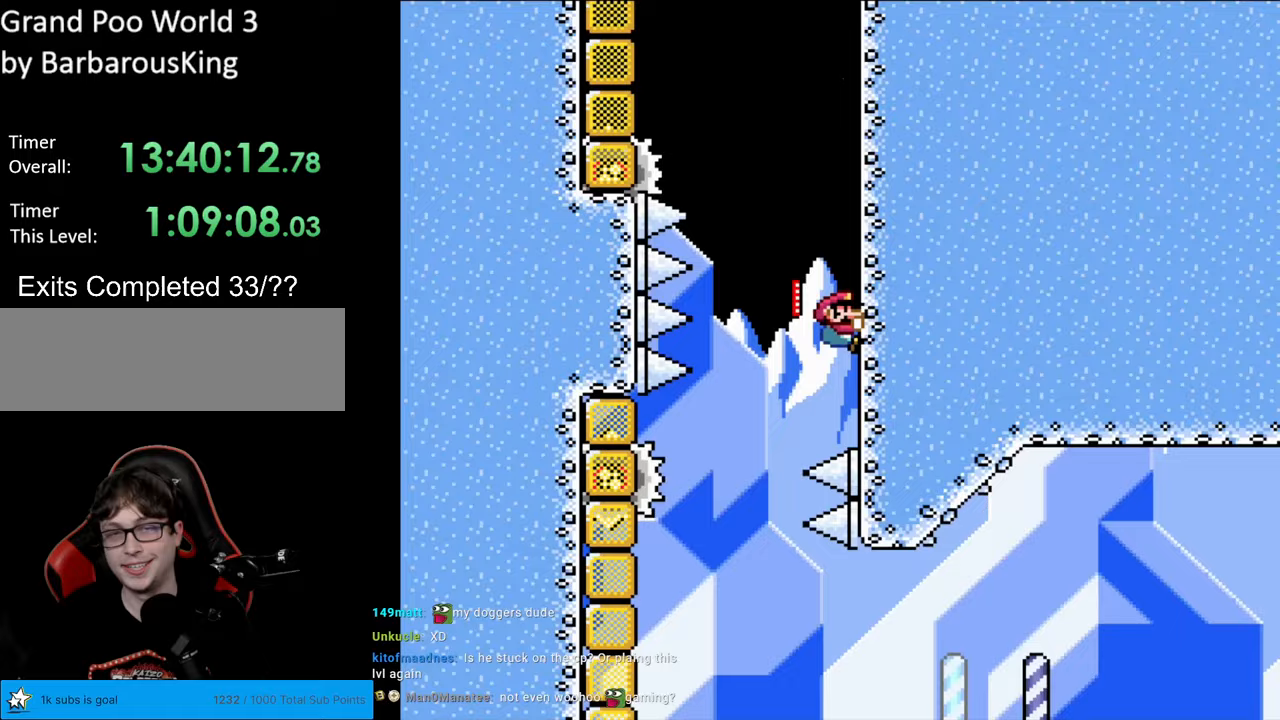
{"buttons": ["Y", "DPAD_UP", "DPAD_RIGHT"], "events": [[67, "B", "up"]]}
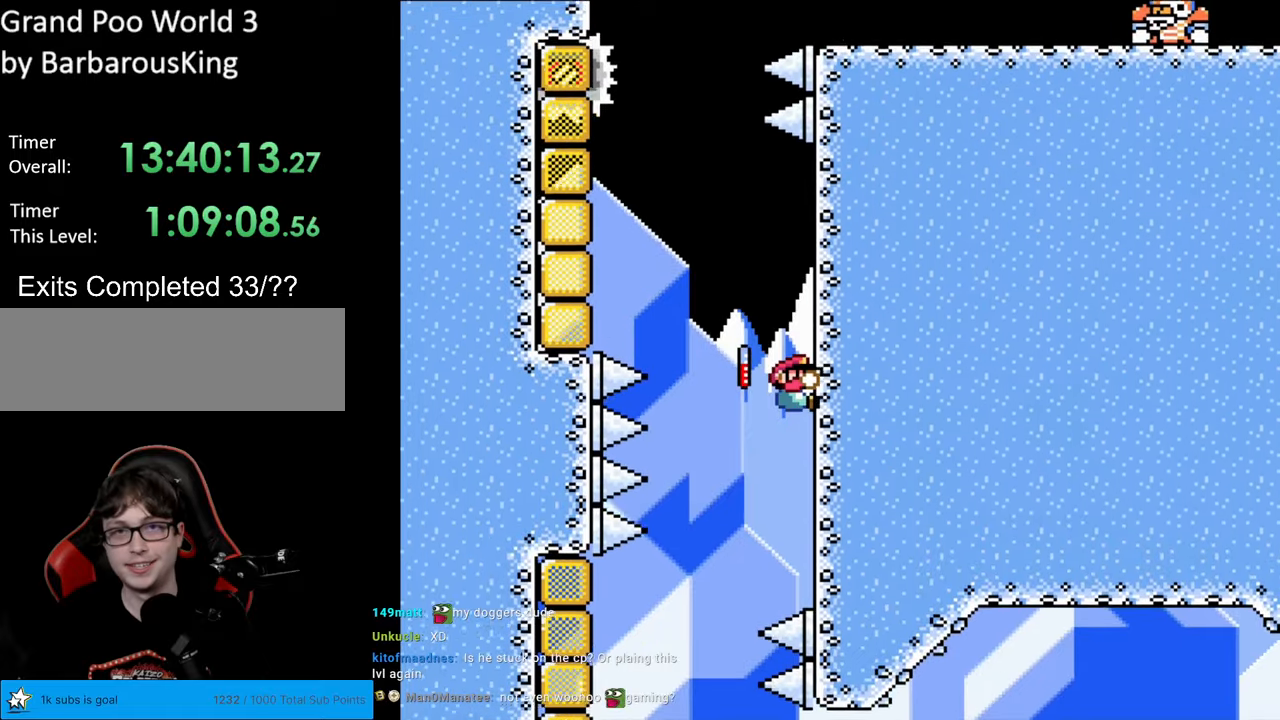
{"buttons": ["Y"], "events": [[450, "DPAD_UP", "up"], [467, "DPAD_RIGHT", "up"]]}
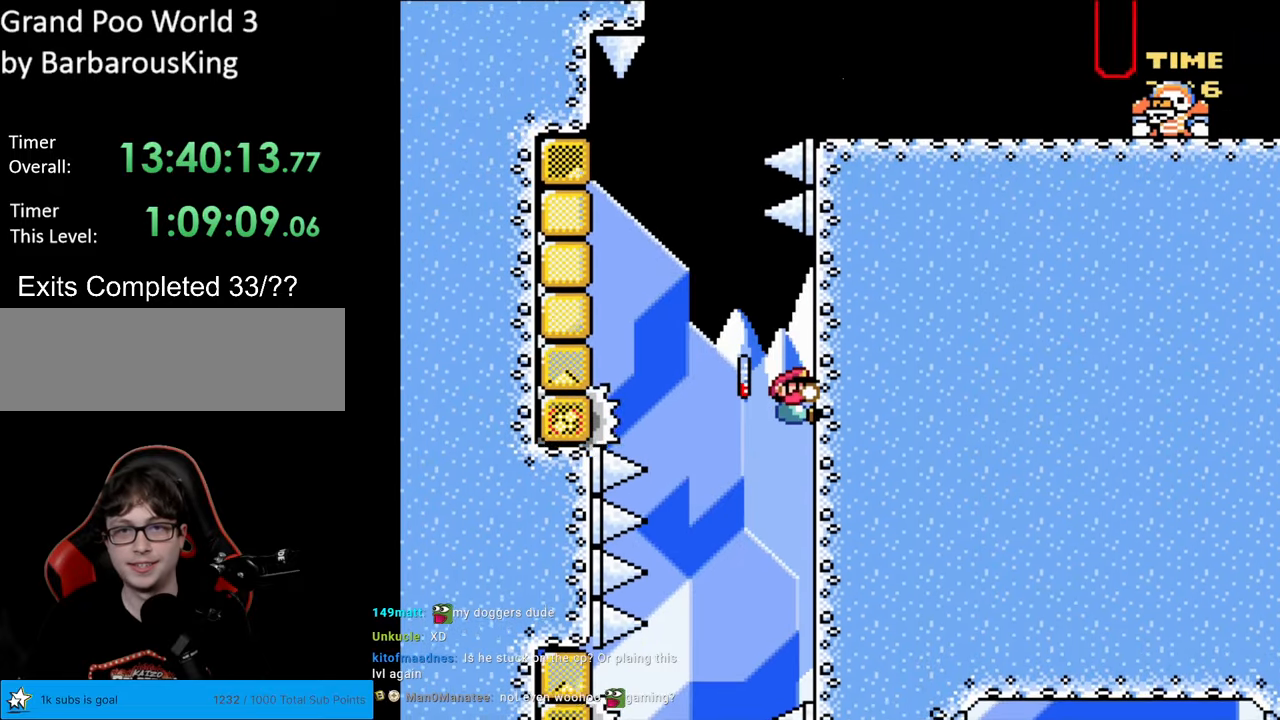
{"buttons": ["Y", "DPAD_UP"], "events": [[483, "DPAD_UP", "down"]]}
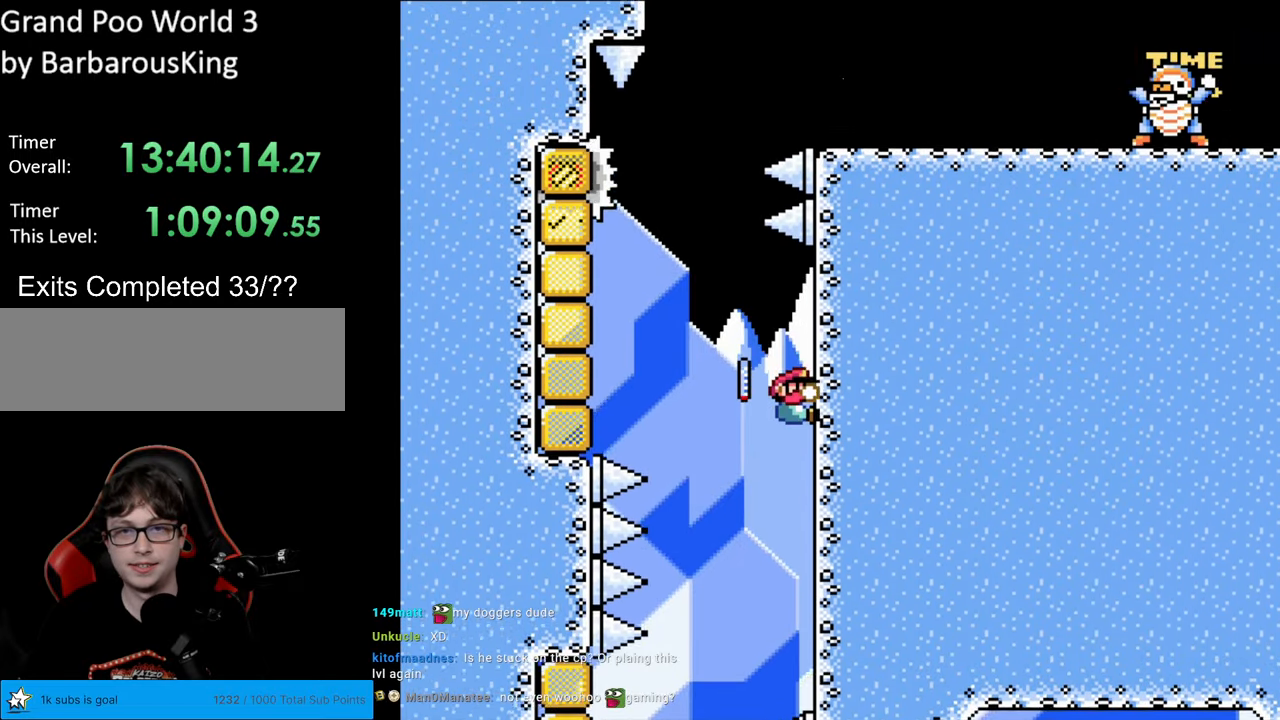
{"buttons": ["Y", "DPAD_LEFT"], "events": [[100, "DPAD_LEFT", "down"], [150, "B", "down"], [150, "DPAD_UP", "up"], [500, "B", "up"]]}
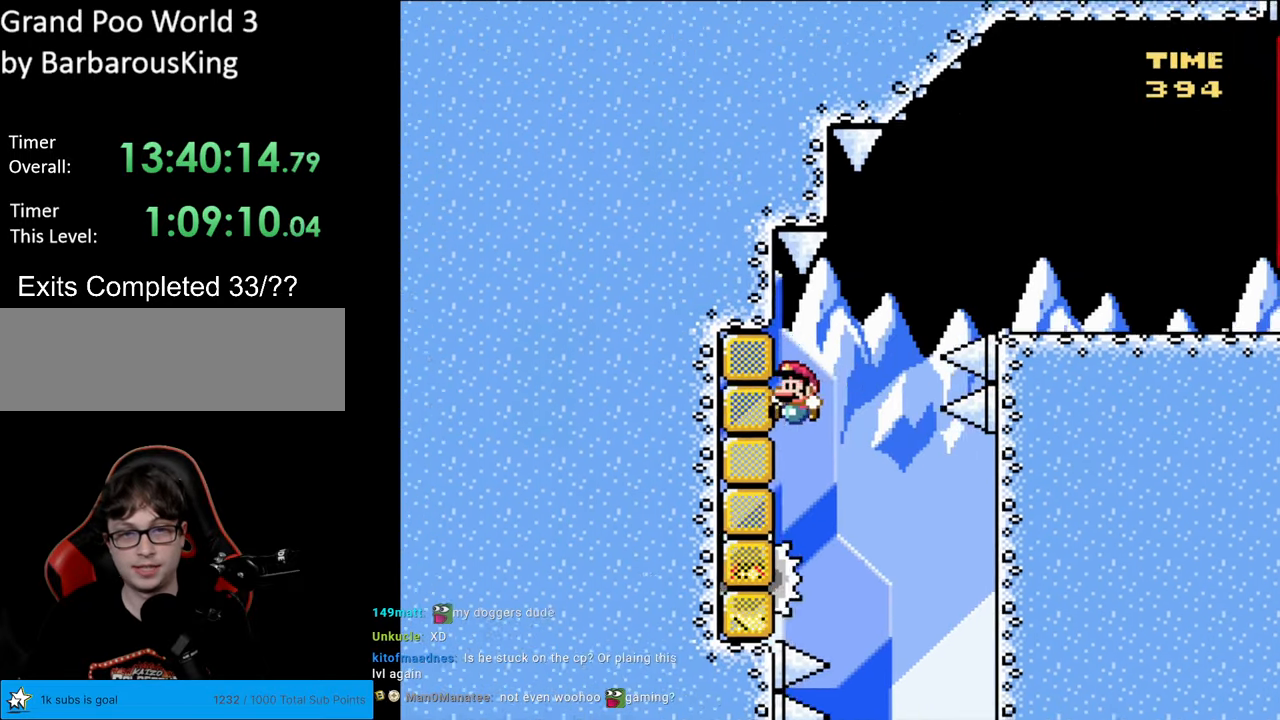
{"buttons": ["Y", "DPAD_RIGHT"], "events": [[67, "B", "down"], [100, "DPAD_UP", "down"], [117, "DPAD_LEFT", "up"], [133, "DPAD_RIGHT", "down"], [133, "DPAD_UP", "up"], [483, "B", "up"]]}
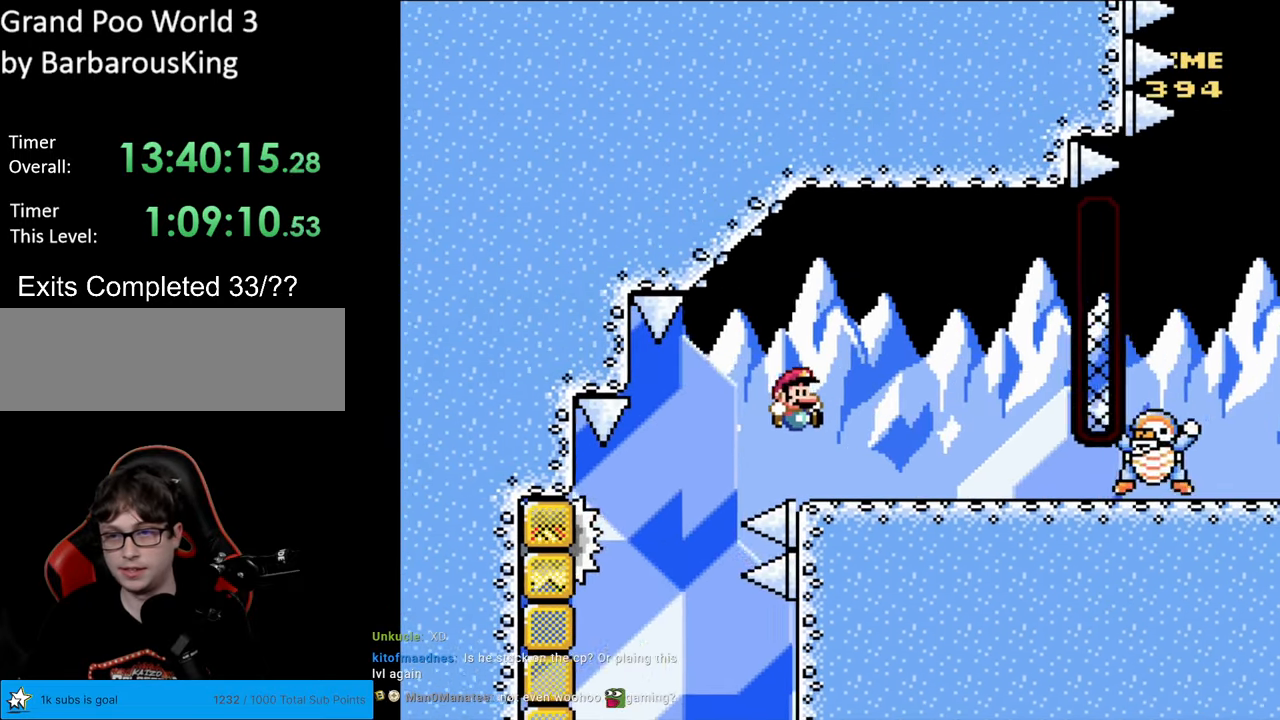
{"buttons": ["B", "Y", "DPAD_LEFT"], "events": [[133, "DPAD_RIGHT", "up"], [233, "DPAD_LEFT", "down"], [500, "B", "down"]]}
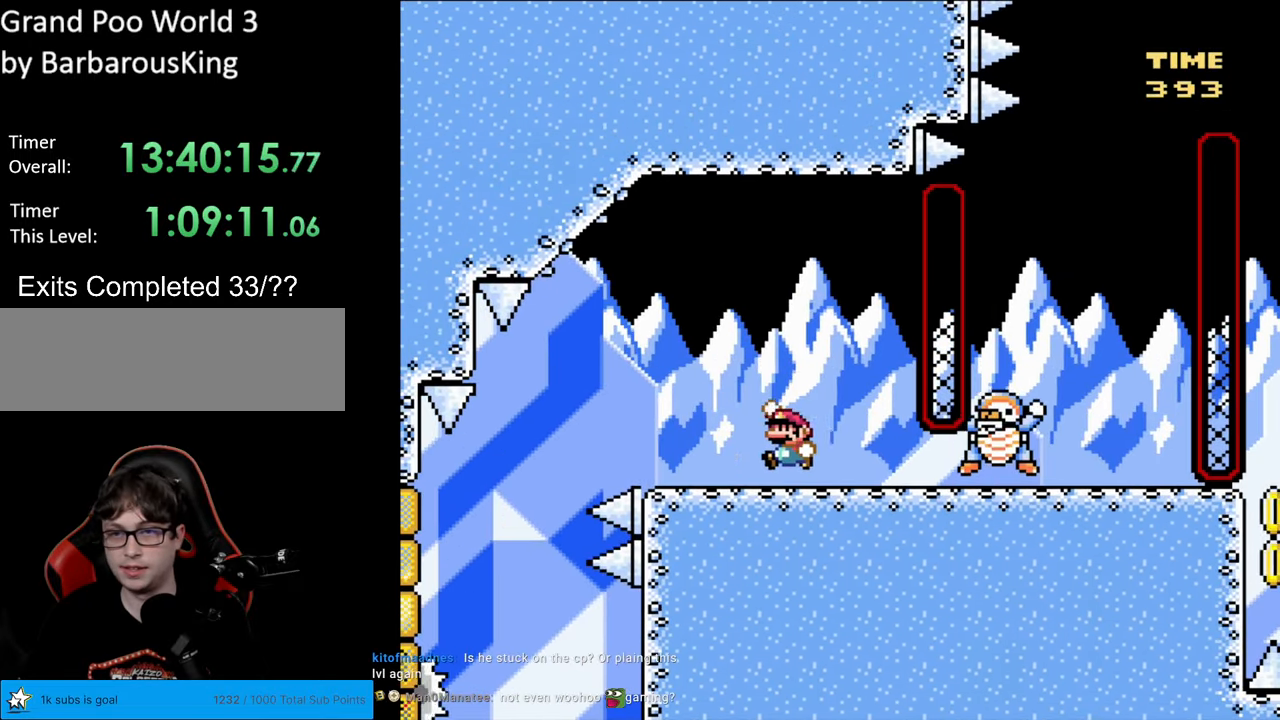
{"buttons": ["Y", "DPAD_LEFT"], "events": [[33, "DPAD_LEFT", "up"], [283, "DPAD_RIGHT", "down"], [300, "B", "up"], [450, "DPAD_RIGHT", "up"], [500, "DPAD_LEFT", "down"]]}
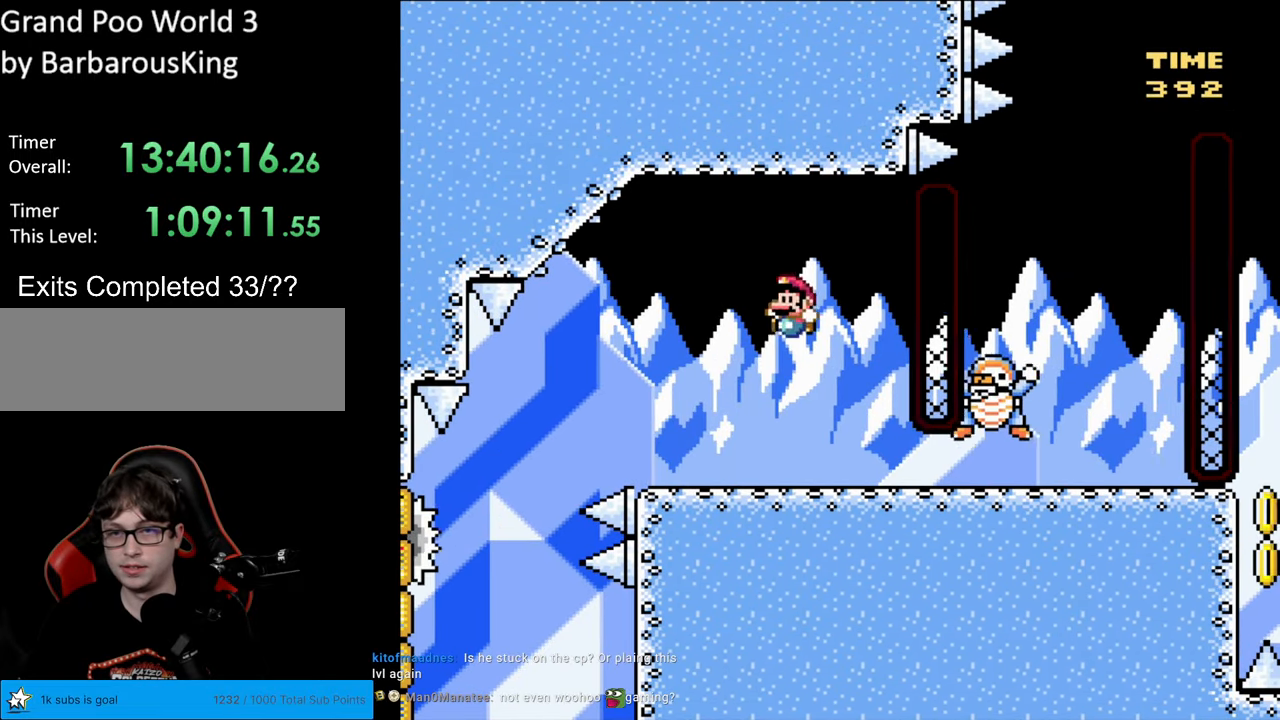
{"buttons": ["Y", "DPAD_RIGHT"], "events": [[117, "DPAD_LEFT", "up"], [233, "B", "down"], [467, "DPAD_RIGHT", "down"], [500, "B", "up"]]}
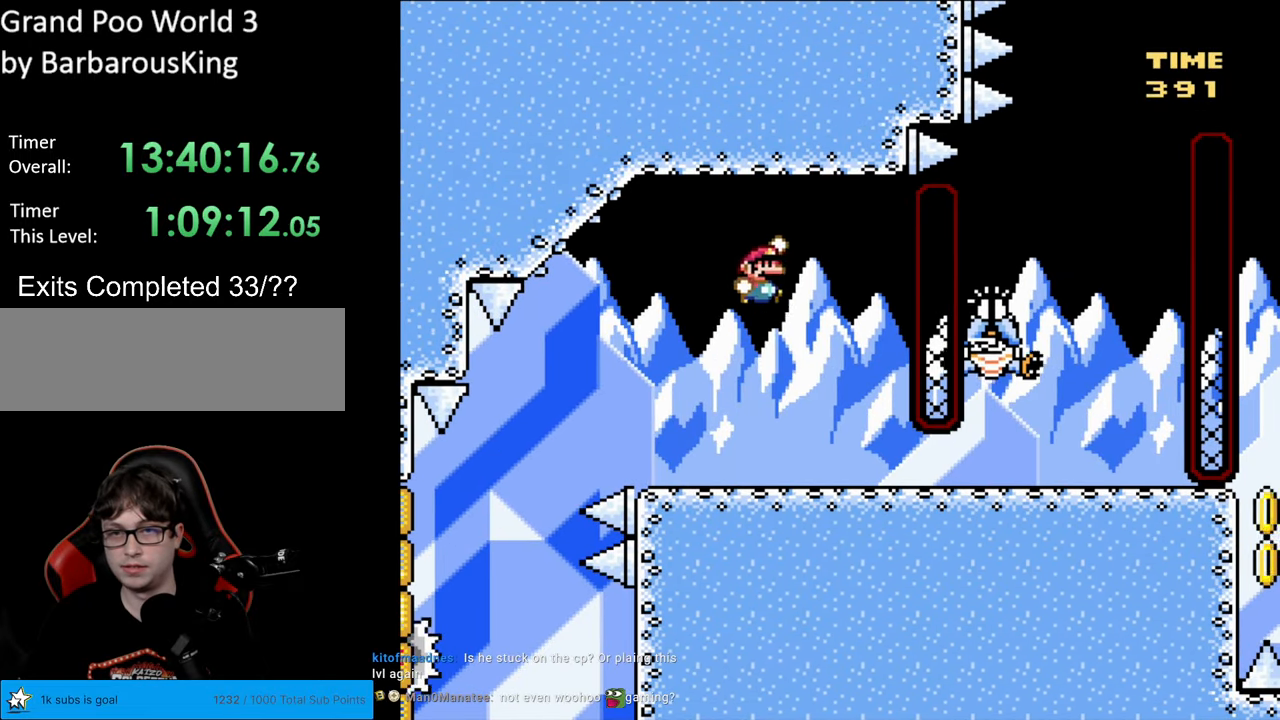
{"buttons": ["Y", "DPAD_RIGHT"], "events": []}
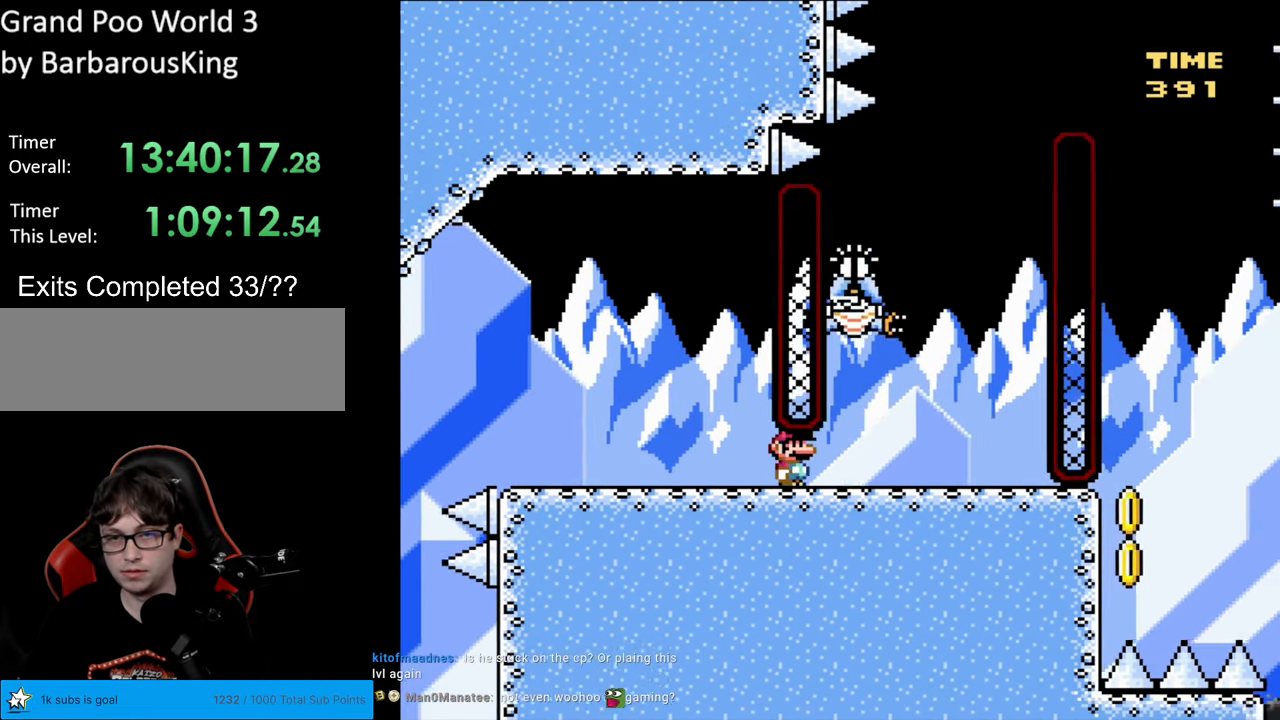
{"buttons": ["Y", "DPAD_LEFT"], "events": [[217, "B", "down"], [250, "DPAD_RIGHT", "up"], [267, "DPAD_UP", "down"], [283, "DPAD_LEFT", "down"], [283, "DPAD_UP", "up"], [450, "B", "up"]]}